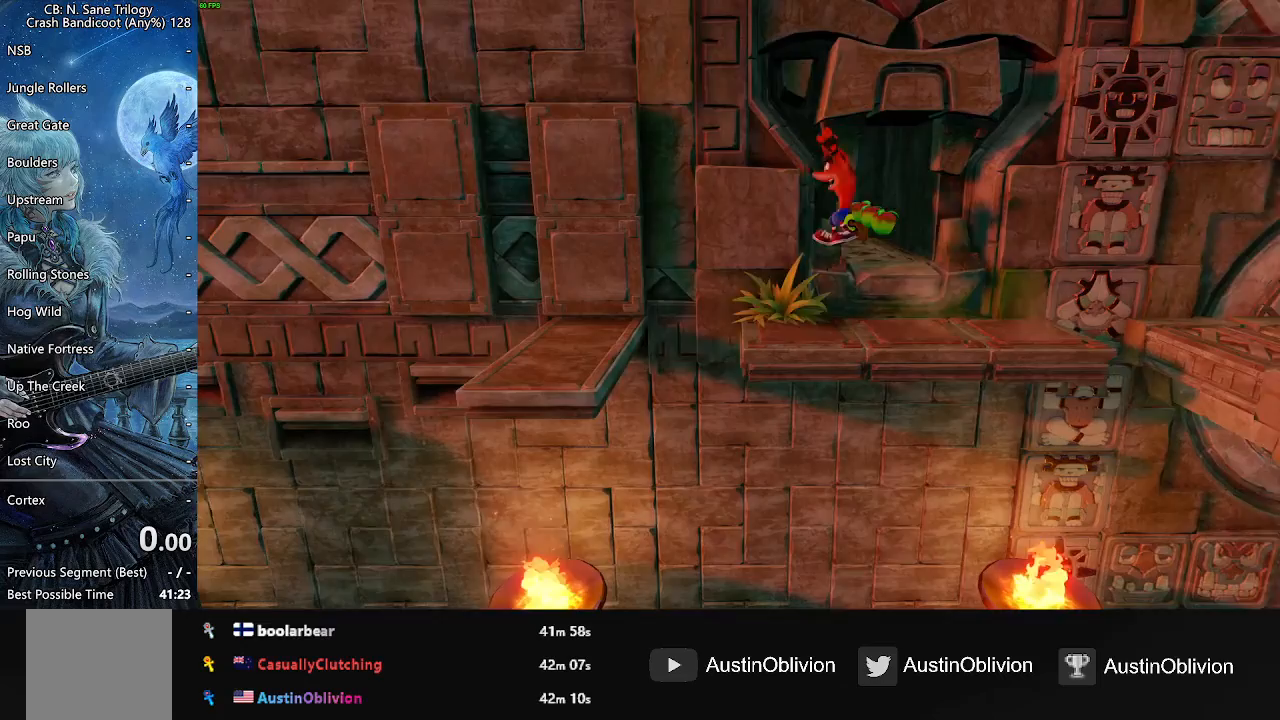
Gameplay with a controller (PlayStation layout); each line is a JSON object with the inputs held at the frame after it. "events" lists button and stick changes between this image and that frame as [ms after this image, input, new state], when the widget could be followed in between. Not read: DPAD_UP left_stick right_stick.
{"buttons": [], "events": [[317, "CROSS", "up"]]}
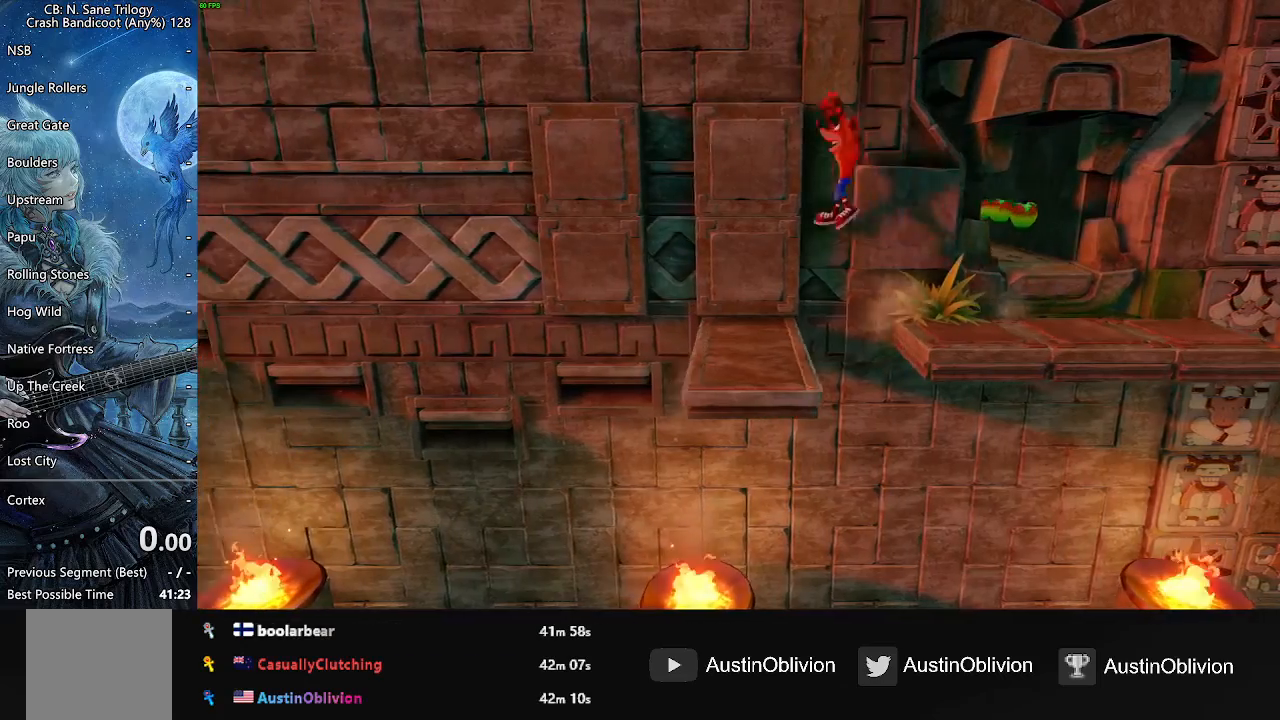
{"buttons": []}
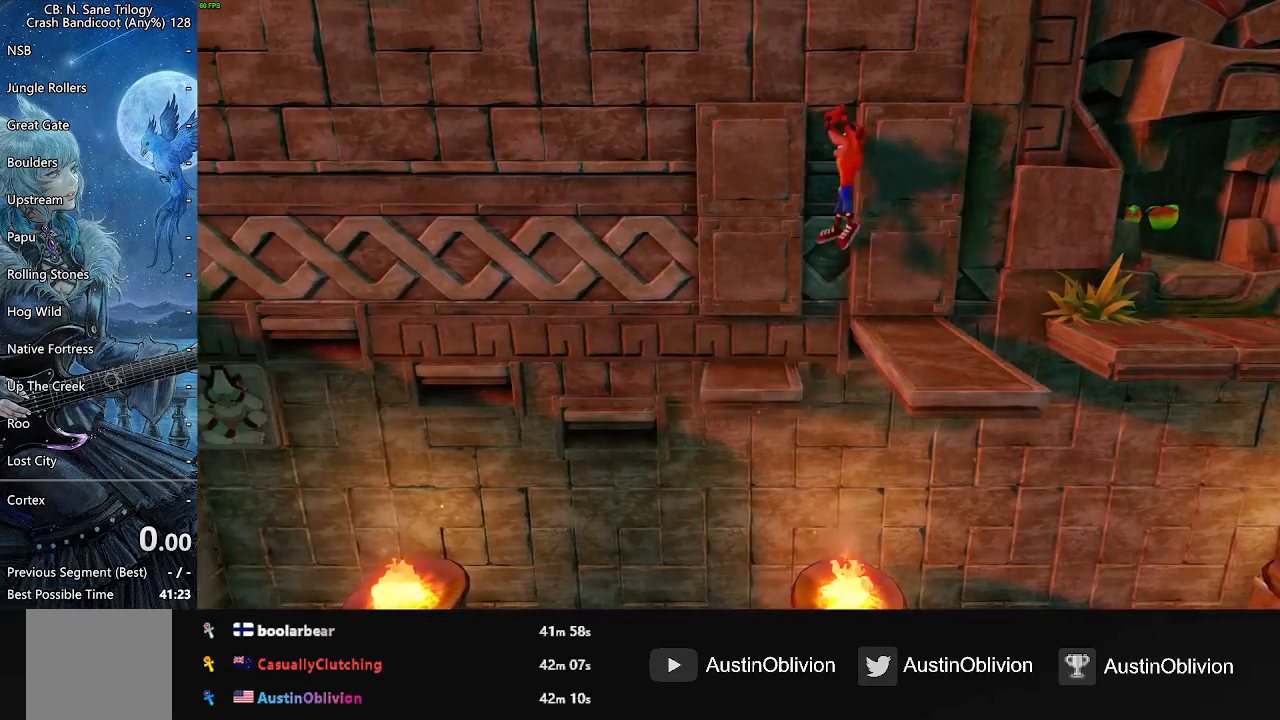
{"buttons": [], "events": []}
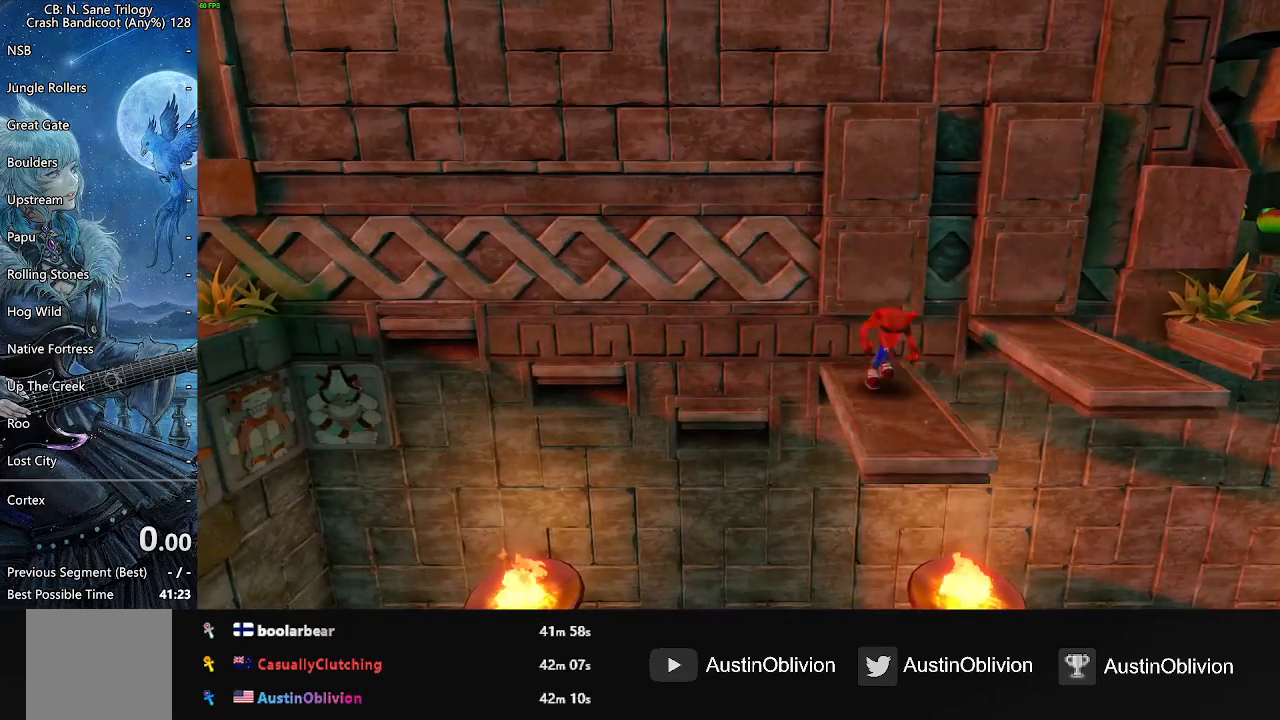
{"buttons": [], "events": []}
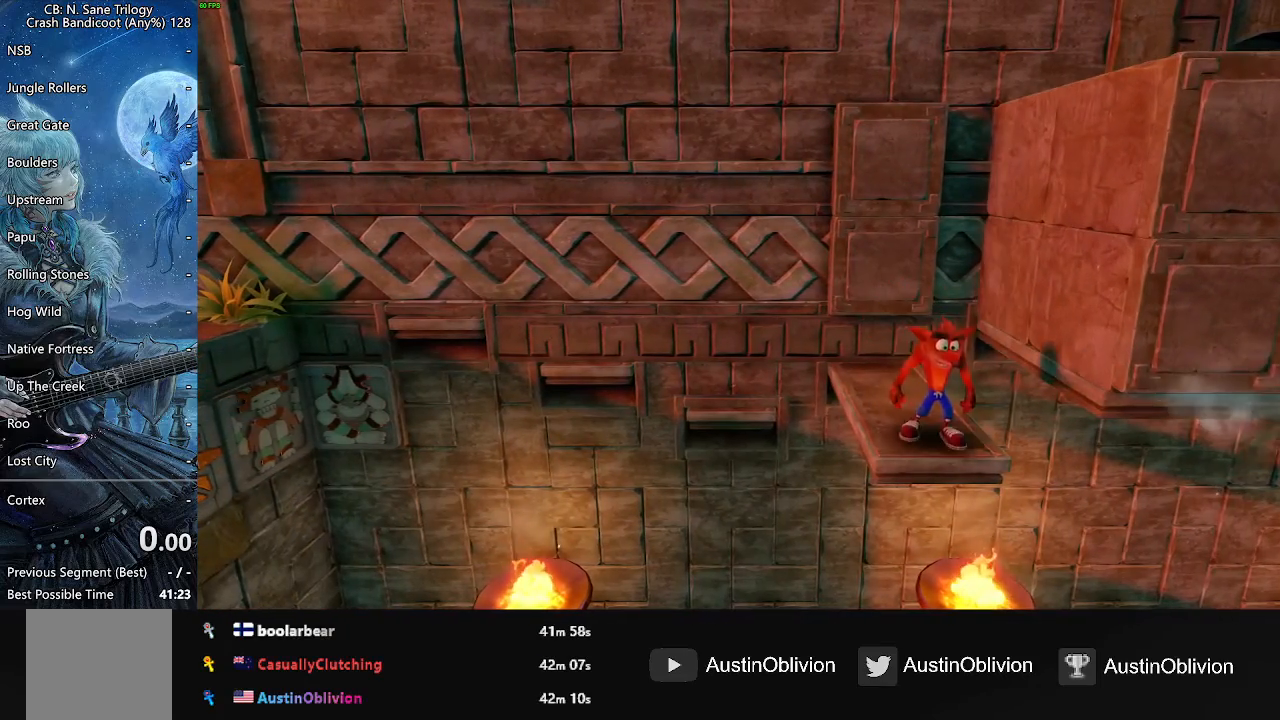
{"buttons": [], "events": []}
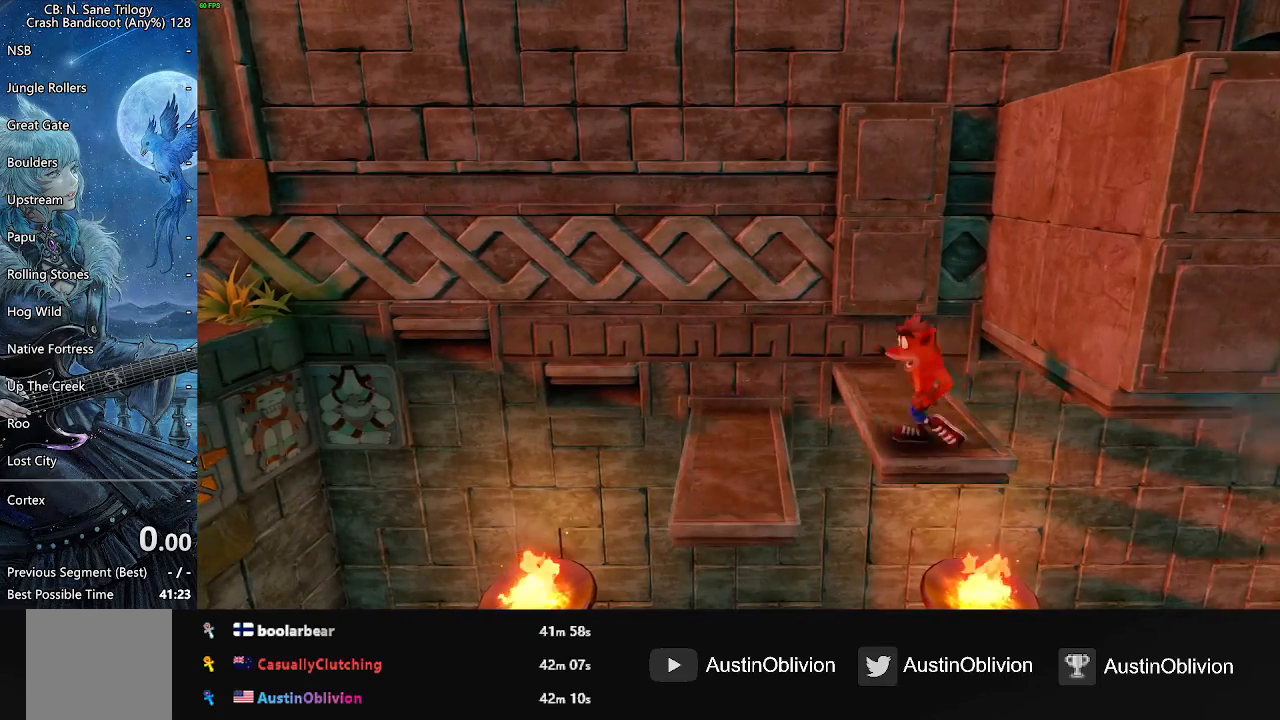
{"buttons": [], "events": []}
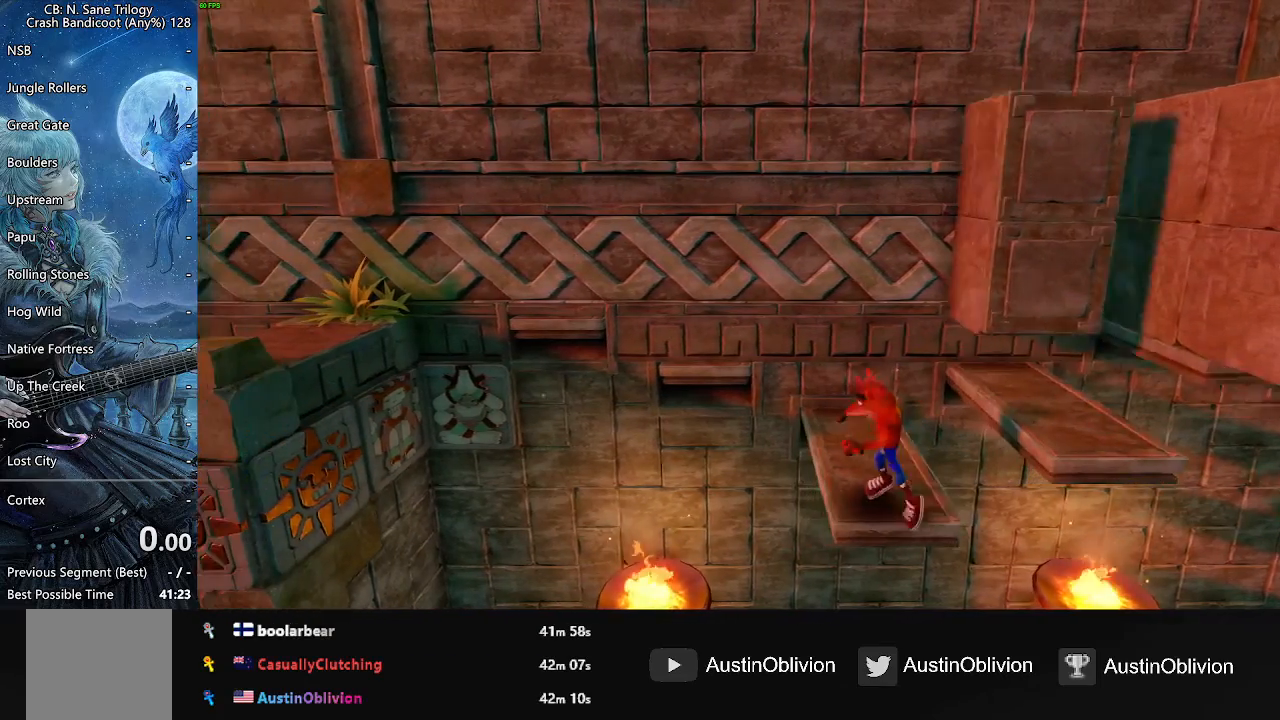
{"buttons": [], "events": []}
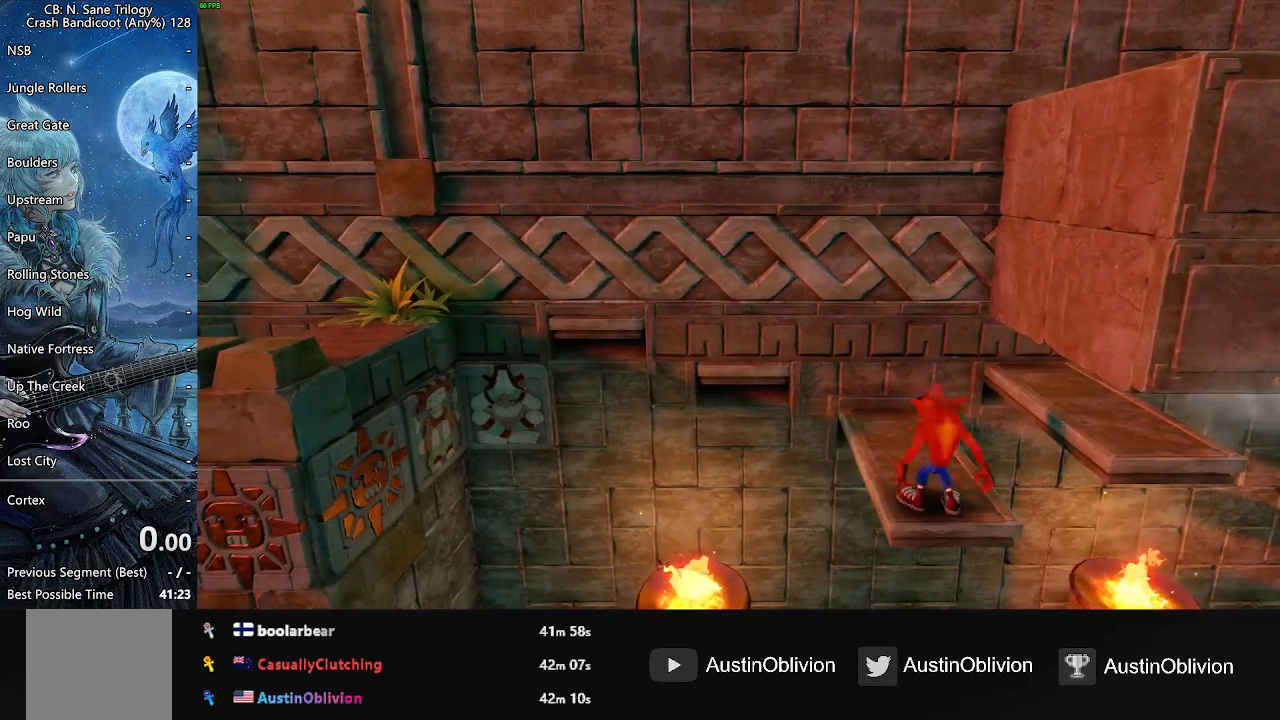
{"buttons": [], "events": [[33, "CROSS", "down"], [267, "CROSS", "up"]]}